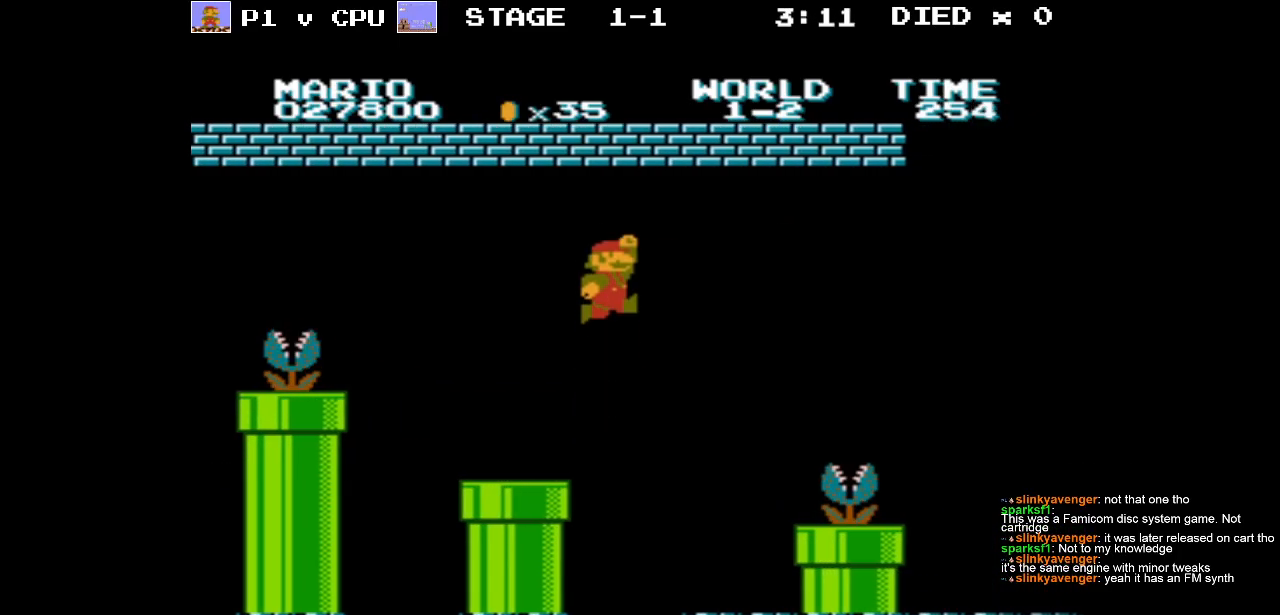
Gameplay with a controller (Nintendo layout); each line is a JSON object with the inputs held at the frame after it. "events" lists button and stick changes between this image and that frame as [ms after this image, input, new state], when the widget could be followed in between. Not read: L3 R3.
{"buttons": [], "events": [[433, "A", "up"], [450, "DPAD_LEFT", "up"]]}
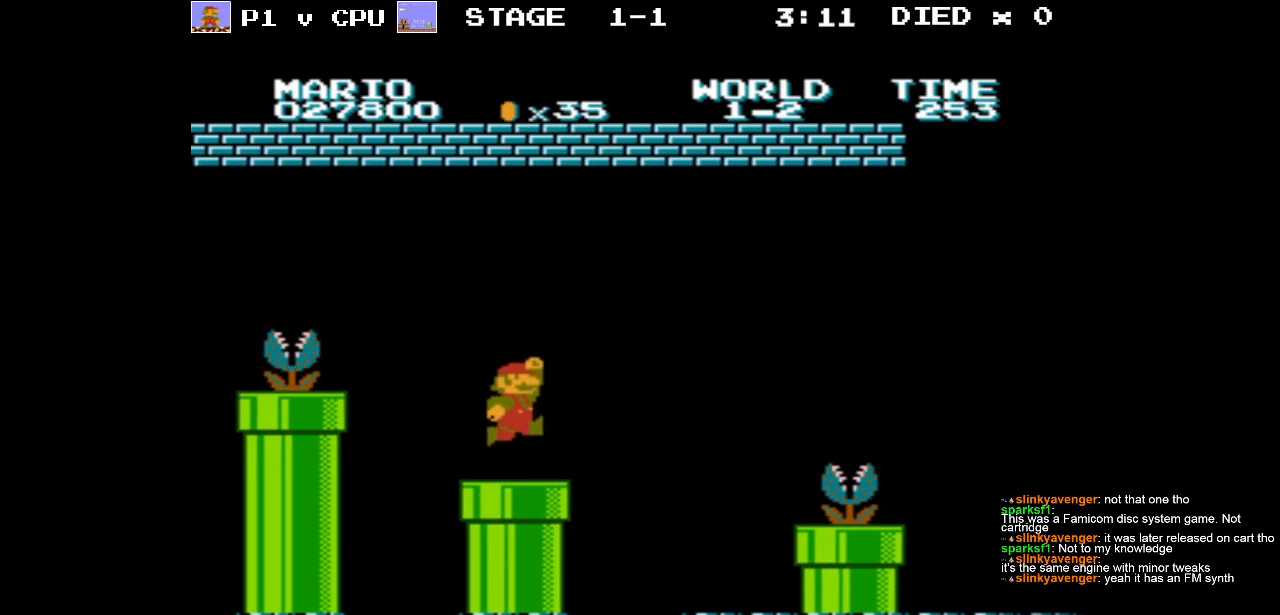
{"buttons": ["A"], "events": [[33, "DPAD_DOWN", "down"], [33, "DPAD_RIGHT", "down"], [50, "DPAD_DOWN", "up"], [300, "A", "down"], [450, "DPAD_RIGHT", "up"]]}
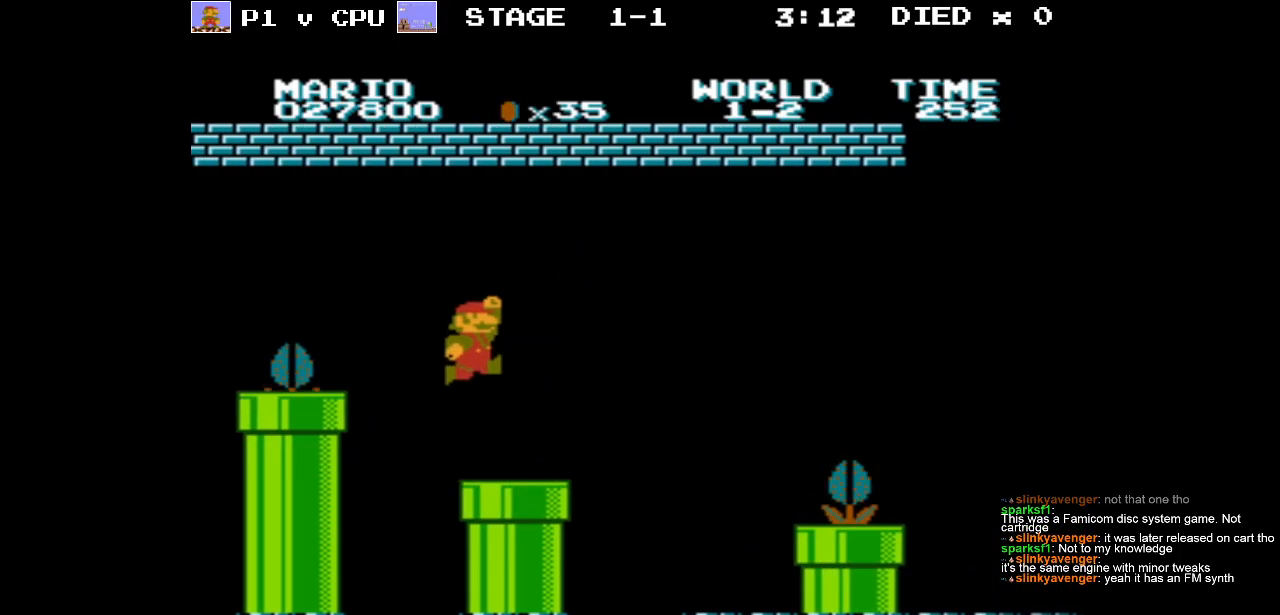
{"buttons": ["DPAD_RIGHT"], "events": [[17, "A", "up"], [83, "DPAD_LEFT", "down"], [200, "DPAD_LEFT", "up"], [383, "DPAD_RIGHT", "down"]]}
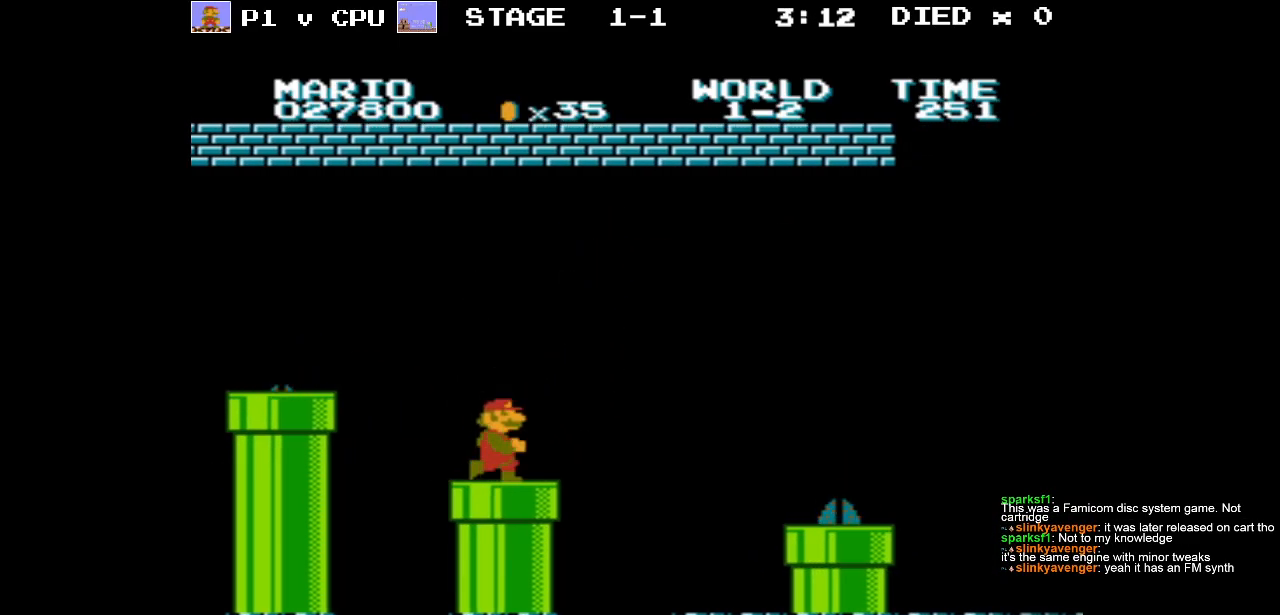
{"buttons": [], "events": [[133, "A", "down"], [317, "A", "up"], [450, "DPAD_RIGHT", "up"]]}
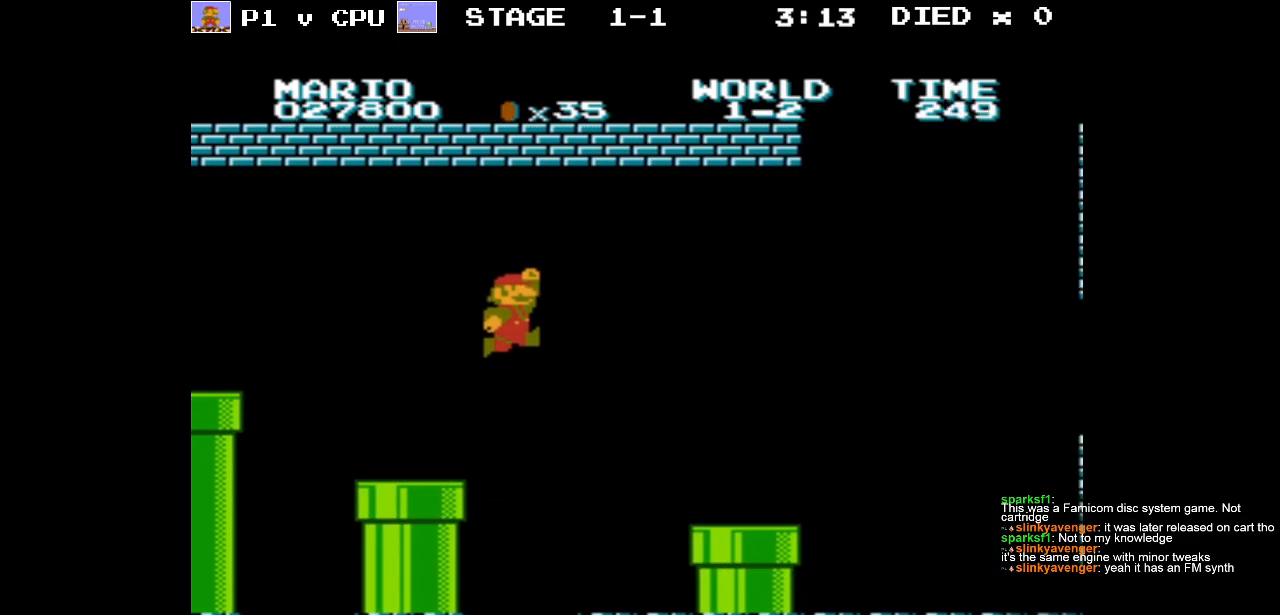
{"buttons": ["A", "DPAD_RIGHT"], "events": [[250, "DPAD_RIGHT", "down"], [500, "A", "down"]]}
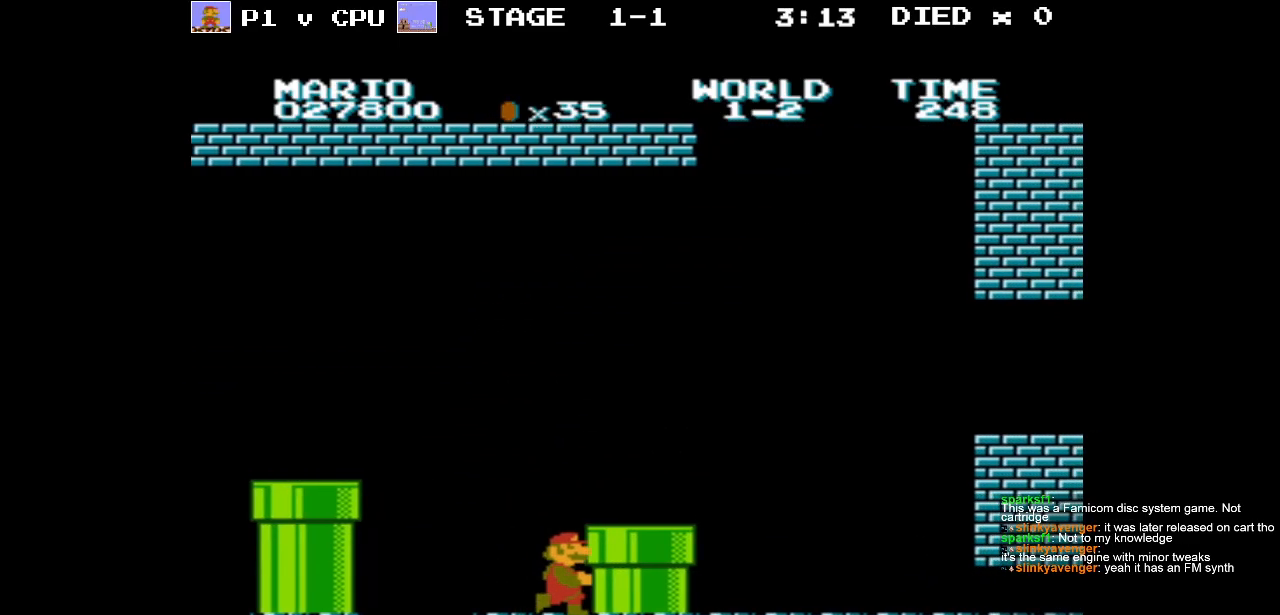
{"buttons": [], "events": [[100, "A", "up"], [483, "DPAD_RIGHT", "up"]]}
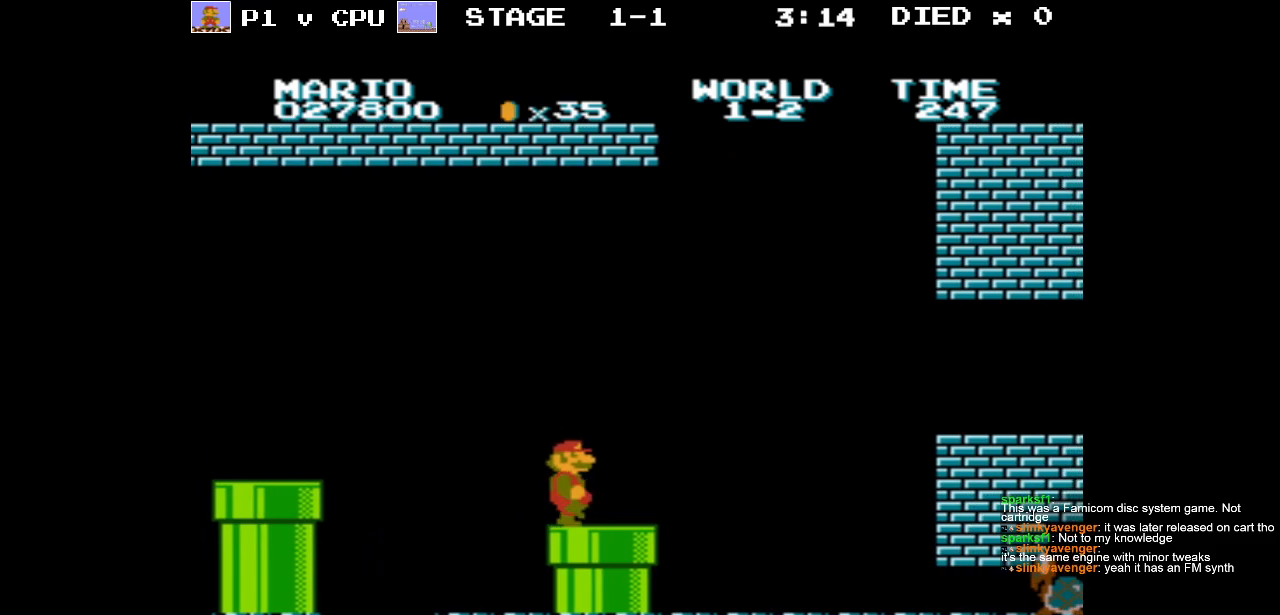
{"buttons": ["DPAD_RIGHT"], "events": [[83, "DPAD_DOWN", "down"], [250, "DPAD_DOWN", "up"], [383, "DPAD_RIGHT", "down"]]}
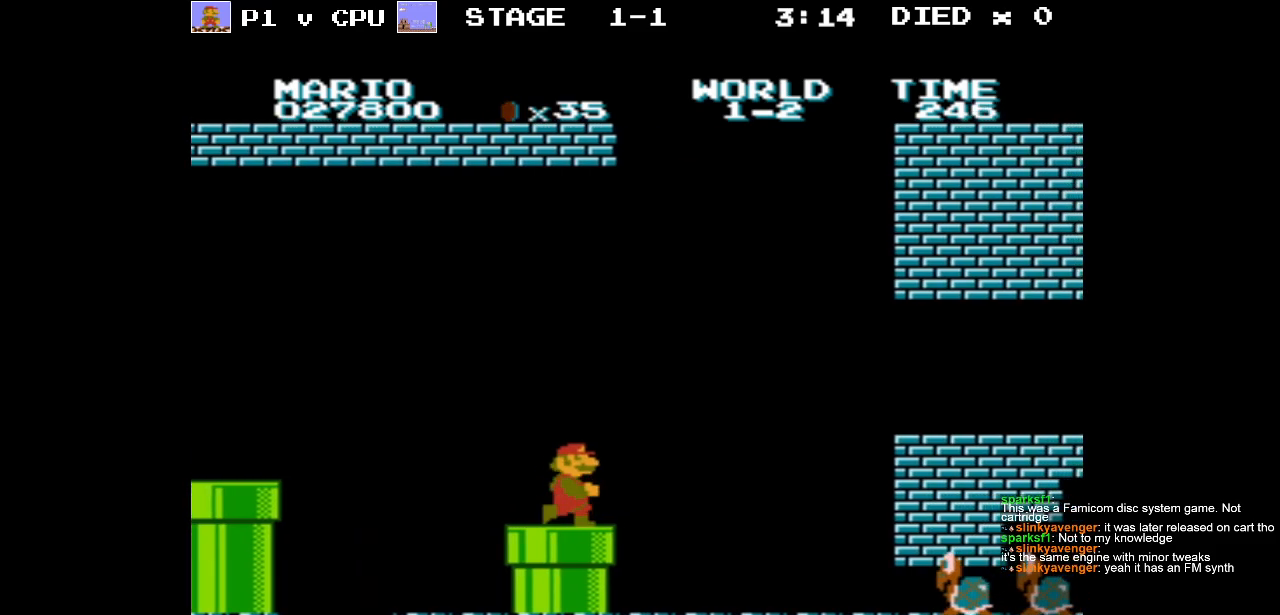
{"buttons": [], "events": [[467, "DPAD_RIGHT", "up"]]}
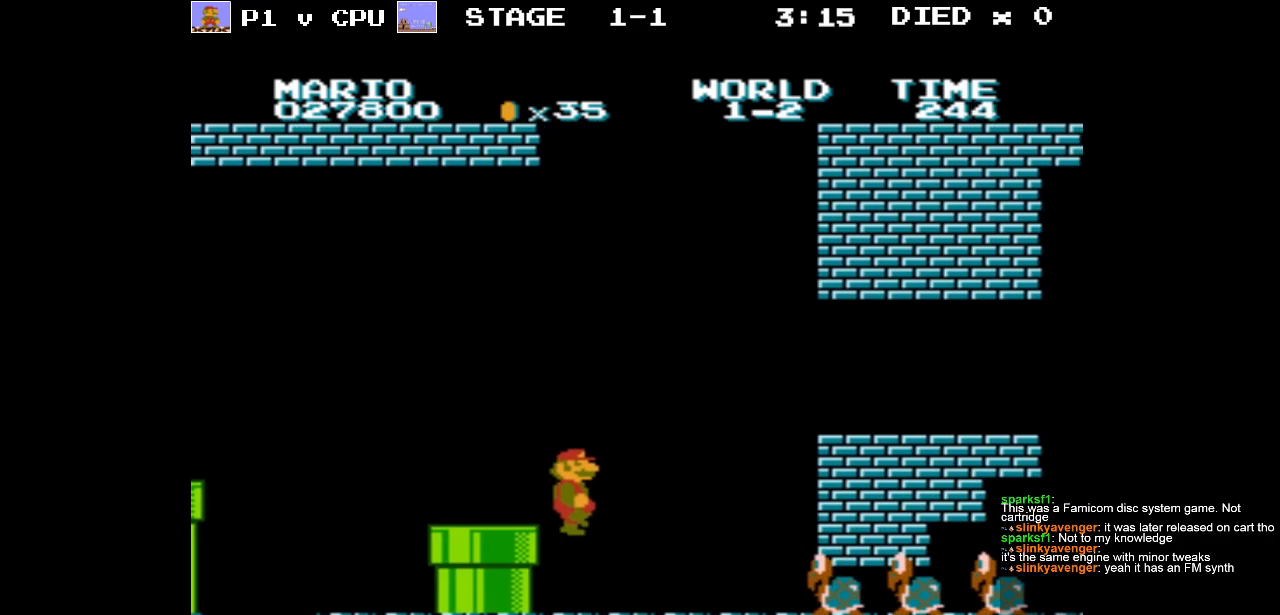
{"buttons": ["A", "DPAD_LEFT"], "events": [[267, "A", "down"], [383, "DPAD_LEFT", "down"]]}
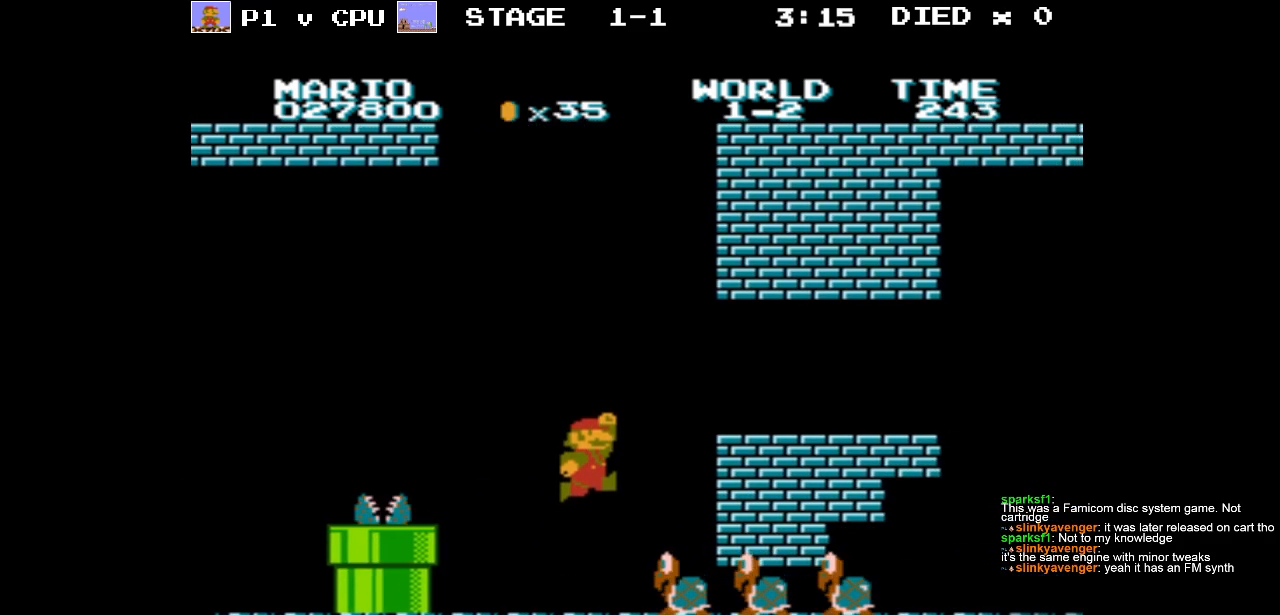
{"buttons": ["DPAD_LEFT"], "events": [[17, "A", "up"], [233, "DPAD_LEFT", "up"], [400, "DPAD_LEFT", "down"]]}
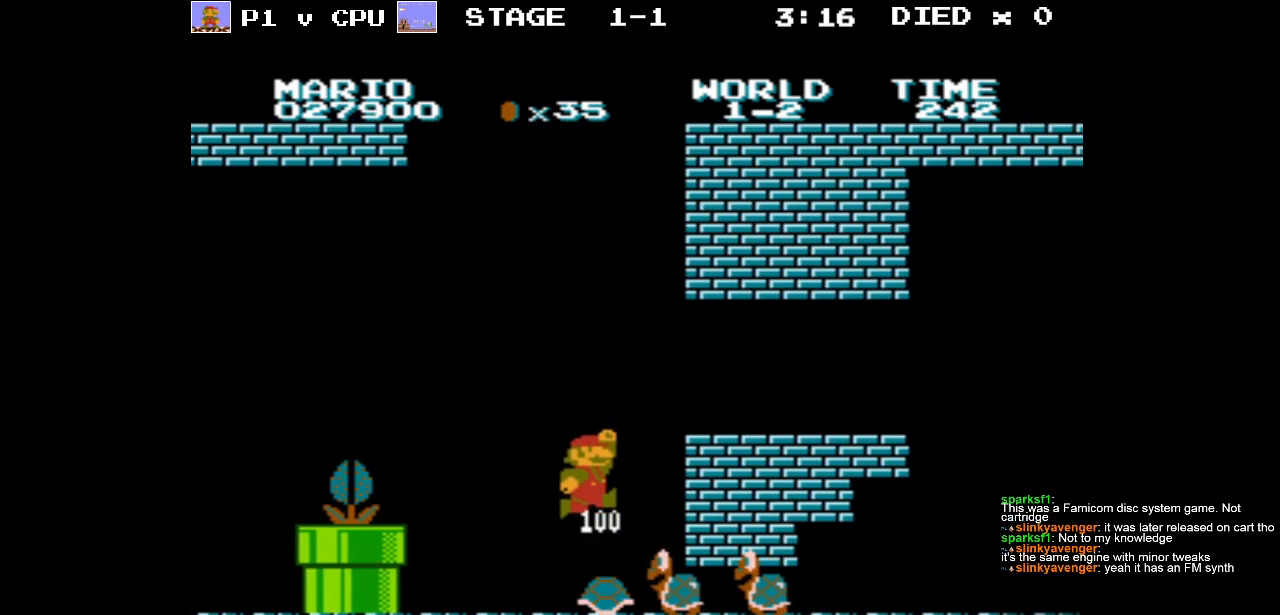
{"buttons": ["DPAD_RIGHT"], "events": [[67, "DPAD_LEFT", "up"], [350, "DPAD_RIGHT", "down"]]}
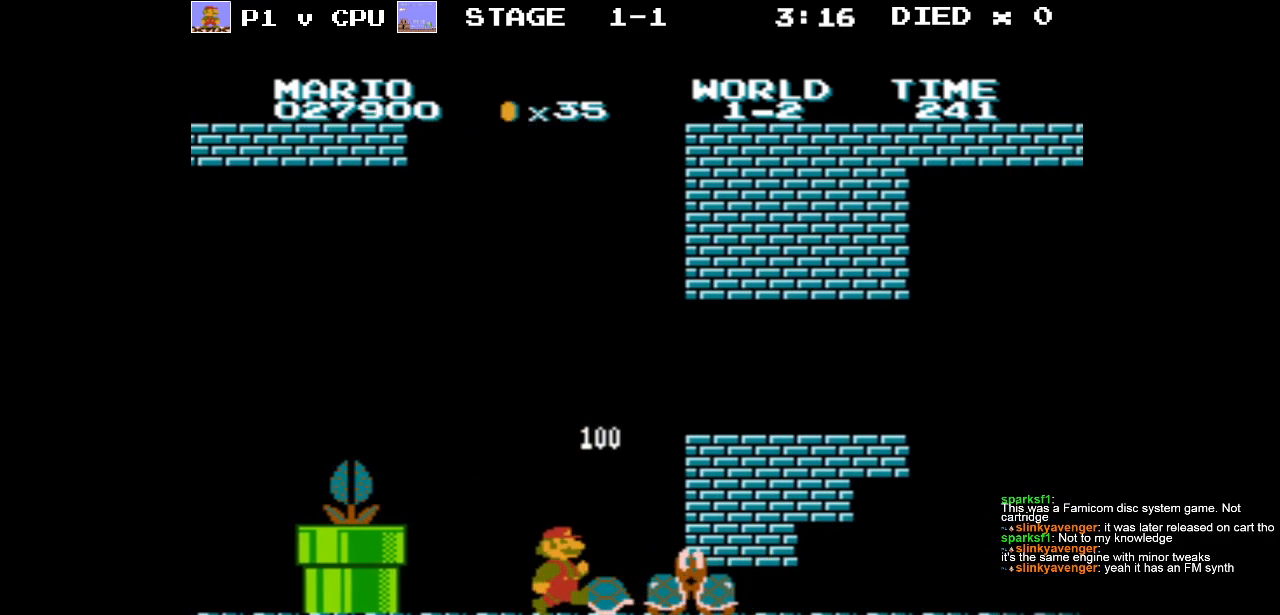
{"buttons": ["DPAD_RIGHT"], "events": [[33, "B", "down"], [183, "B", "up"], [233, "DPAD_RIGHT", "up"], [433, "DPAD_RIGHT", "down"]]}
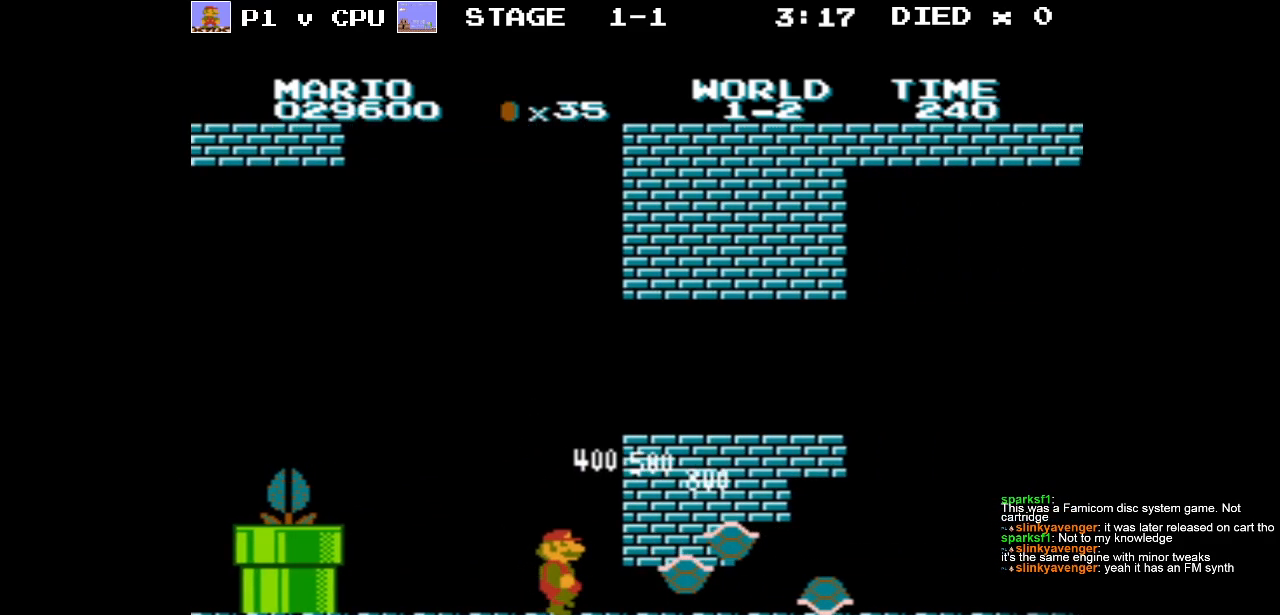
{"buttons": [], "events": [[50, "B", "down"], [150, "DPAD_RIGHT", "up"], [250, "DPAD_LEFT", "down"], [450, "DPAD_LEFT", "up"], [467, "B", "up"]]}
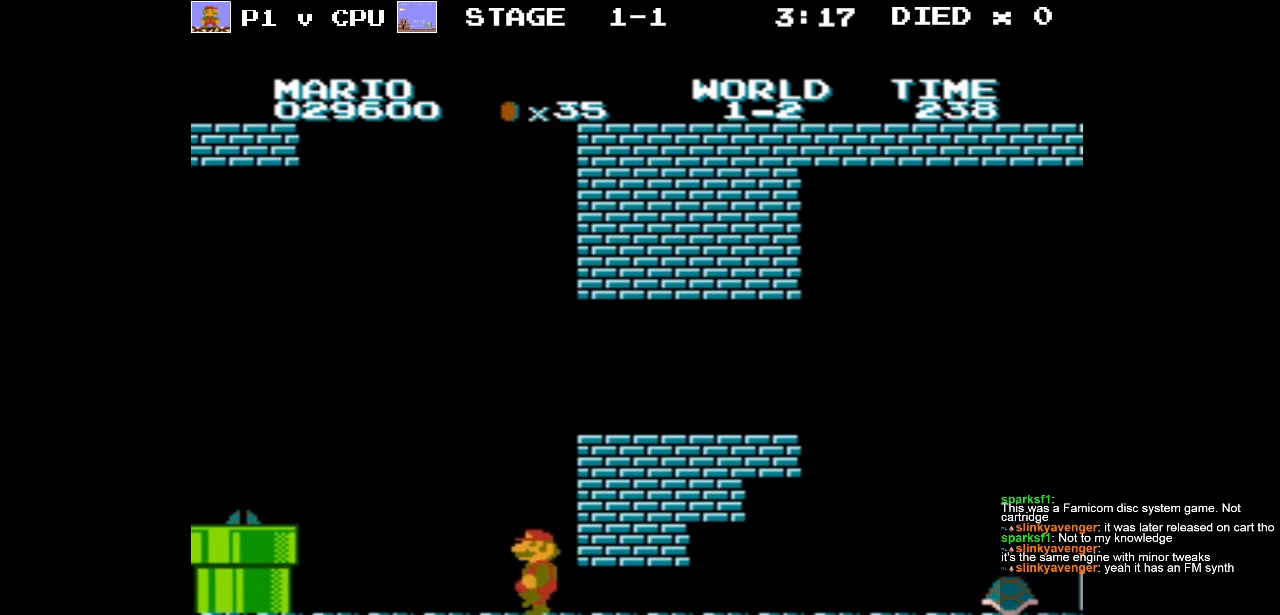
{"buttons": ["A", "DPAD_RIGHT"], "events": [[33, "DPAD_RIGHT", "down"], [100, "A", "down"]]}
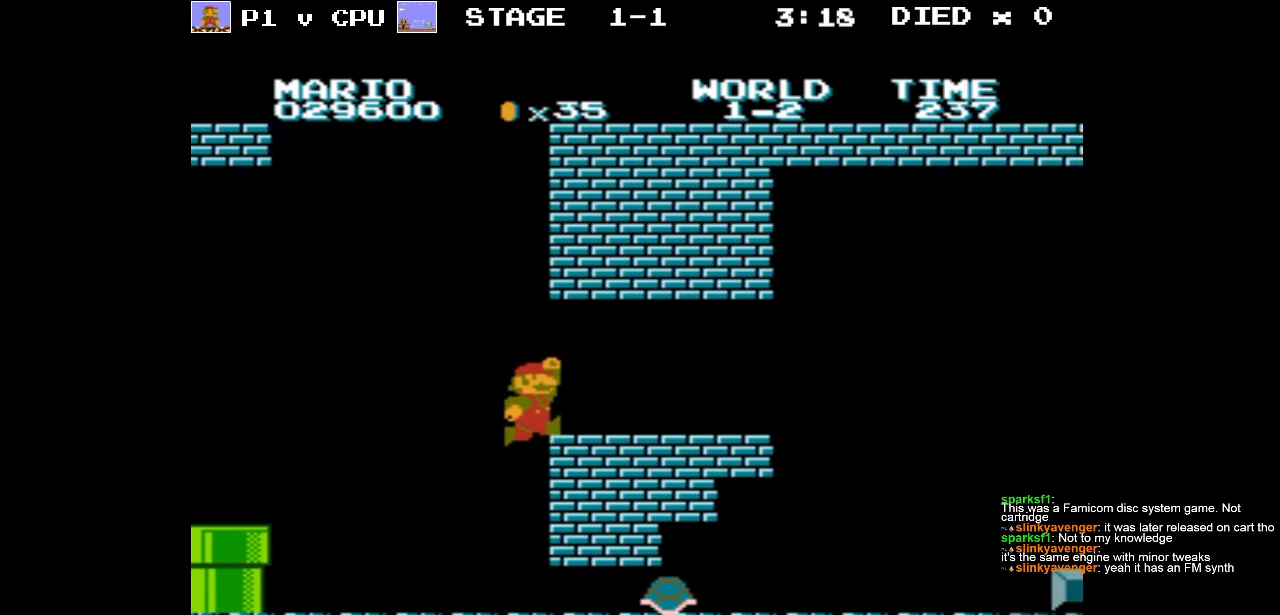
{"buttons": ["A", "DPAD_LEFT"], "events": [[83, "A", "up"], [200, "B", "down"], [267, "B", "up"], [367, "DPAD_RIGHT", "up"], [383, "A", "down"], [433, "DPAD_LEFT", "down"]]}
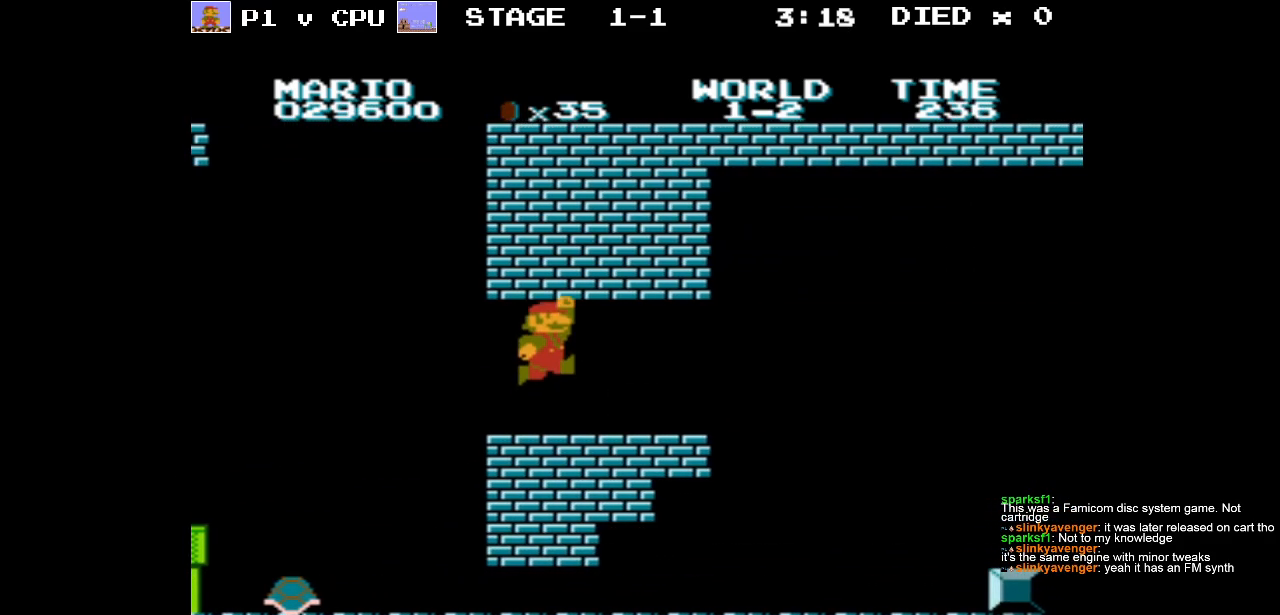
{"buttons": [], "events": [[83, "A", "up"], [117, "DPAD_LEFT", "up"], [183, "A", "down"], [417, "A", "up"]]}
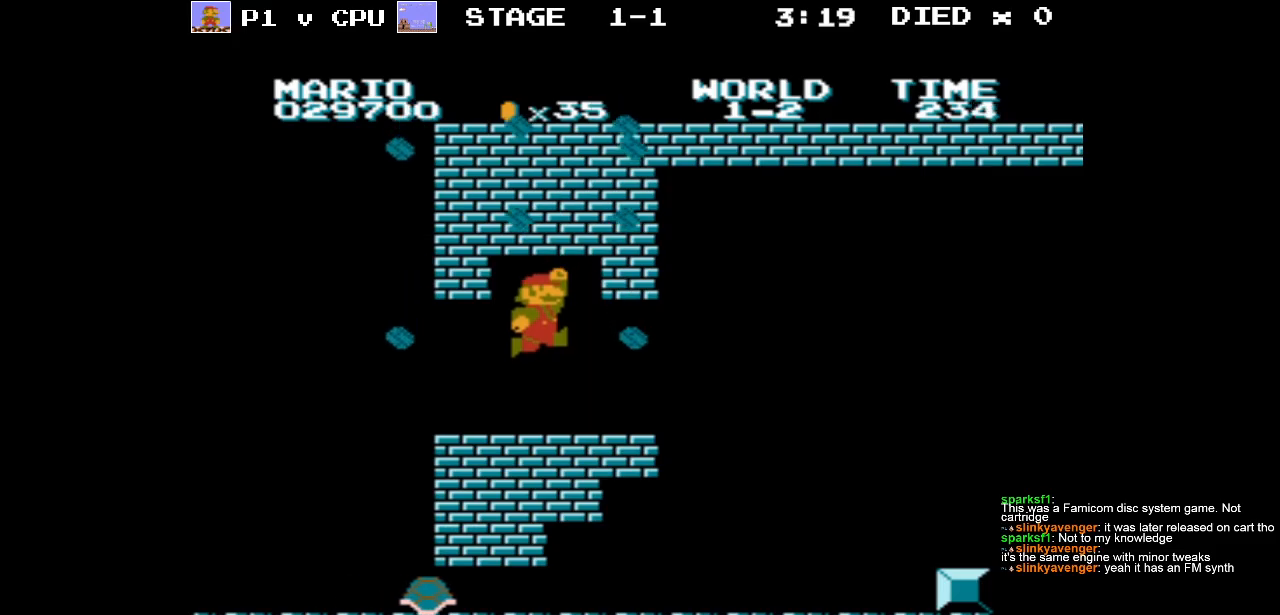
{"buttons": ["A"], "events": [[233, "A", "down"], [283, "DPAD_RIGHT", "down"], [433, "DPAD_RIGHT", "up"]]}
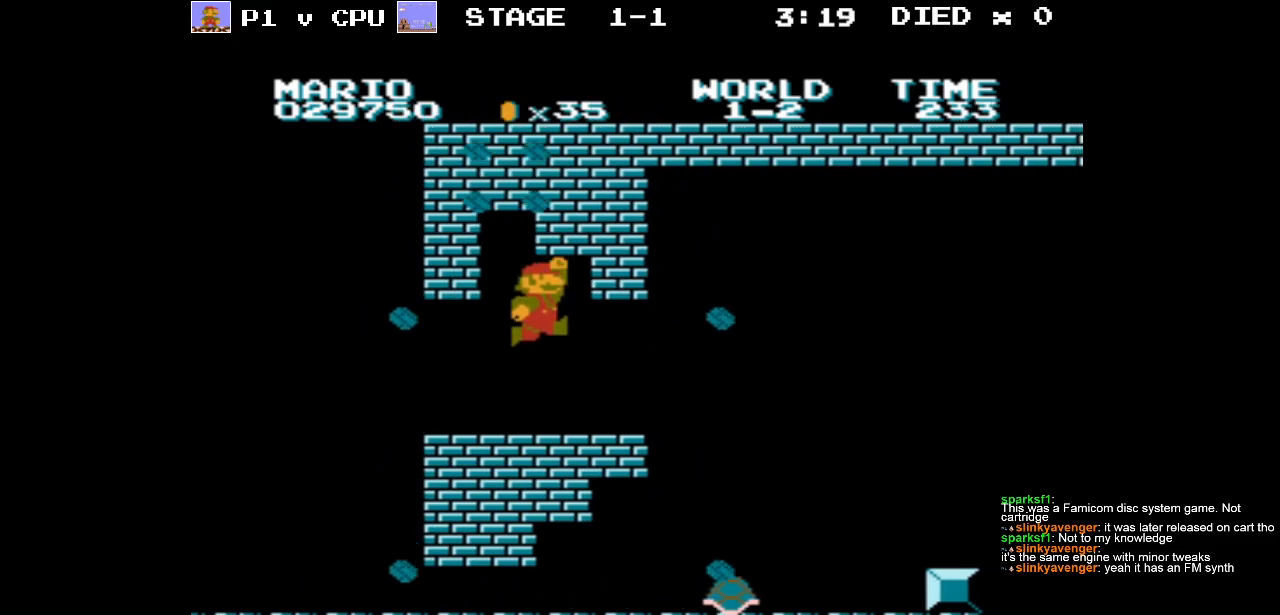
{"buttons": ["A", "DPAD_RIGHT"], "events": [[50, "DPAD_LEFT", "down"], [117, "A", "up"], [217, "DPAD_LEFT", "up"], [250, "A", "down"], [350, "DPAD_RIGHT", "down"]]}
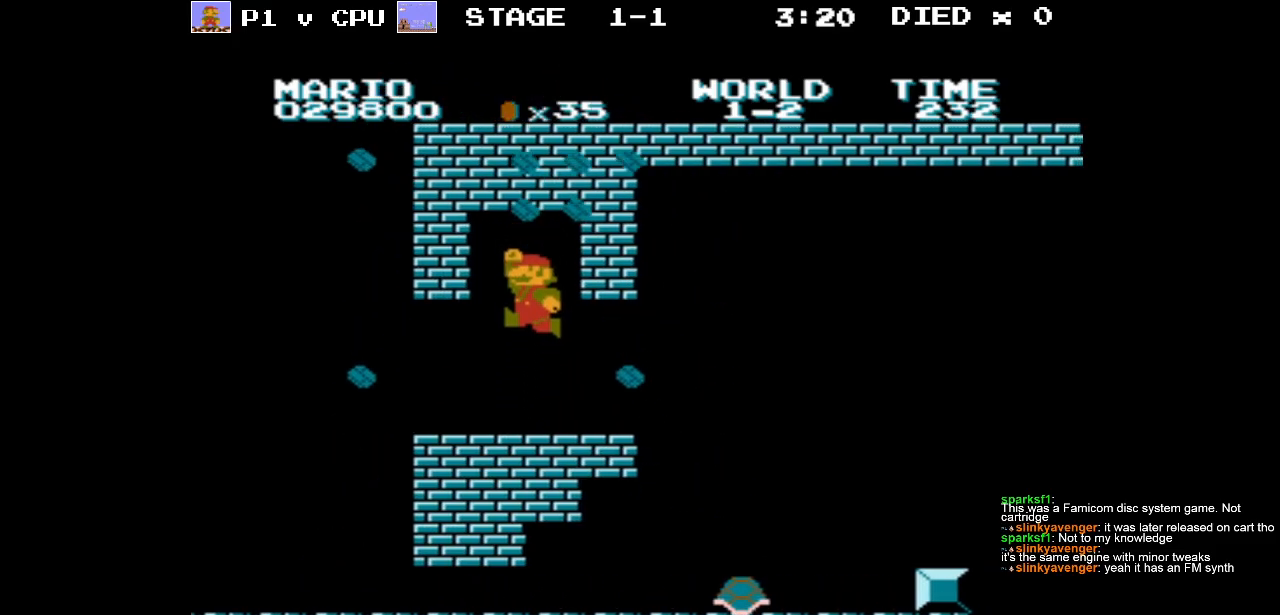
{"buttons": ["A"], "events": [[33, "DPAD_RIGHT", "up"], [133, "A", "up"], [200, "DPAD_RIGHT", "down"], [400, "A", "down"], [400, "DPAD_RIGHT", "up"]]}
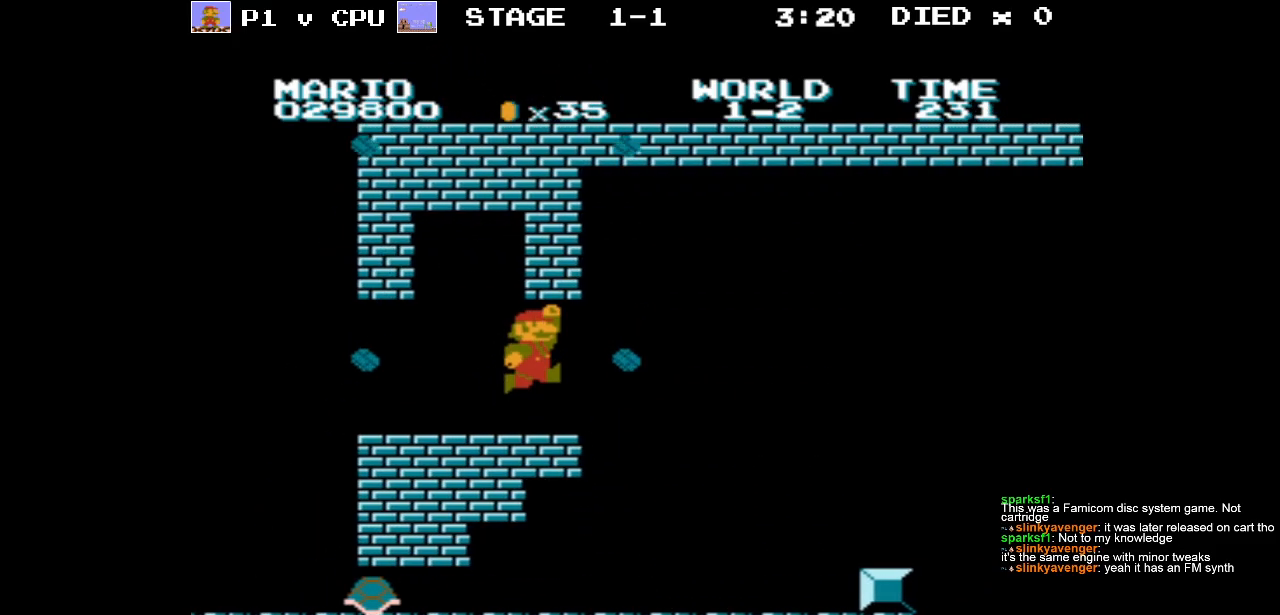
{"buttons": ["A"], "events": [[33, "DPAD_LEFT", "down"], [100, "A", "up"], [233, "DPAD_LEFT", "up"], [283, "A", "down"]]}
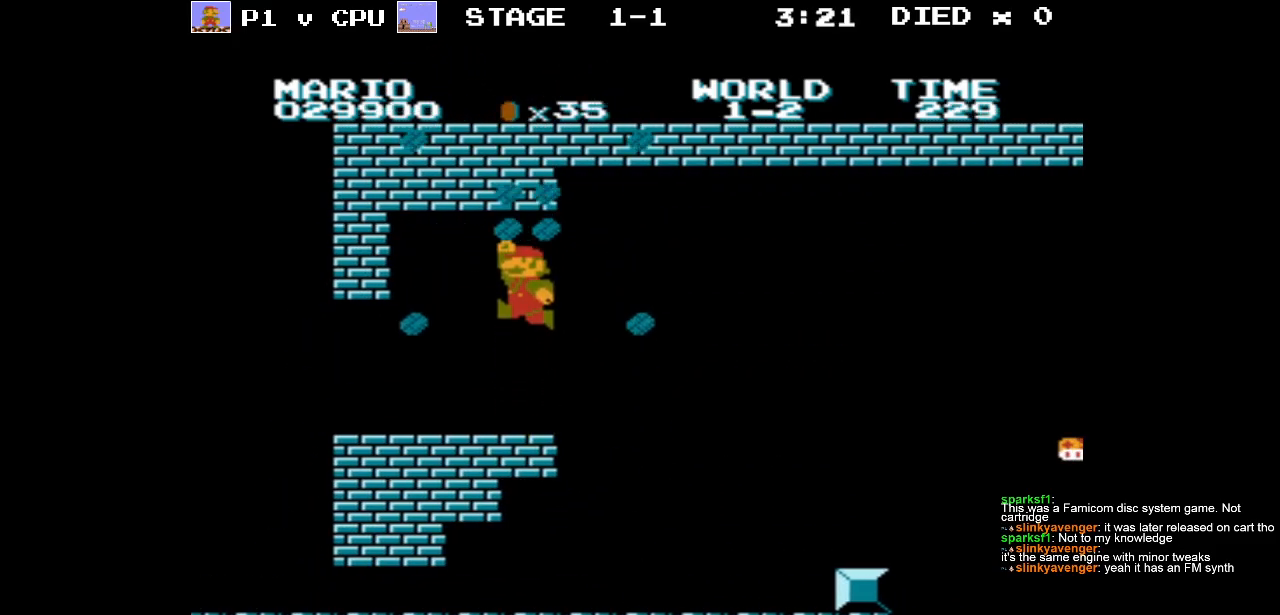
{"buttons": ["DPAD_LEFT"], "events": [[167, "A", "up"], [183, "DPAD_LEFT", "down"], [267, "B", "down"], [500, "B", "up"]]}
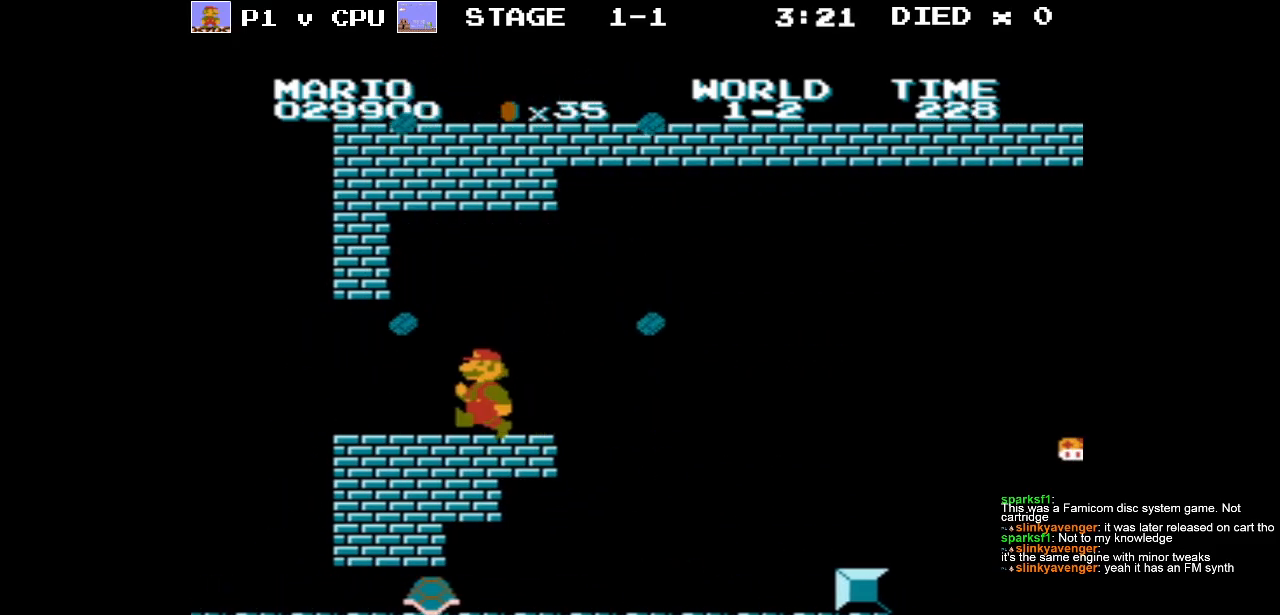
{"buttons": ["A", "DPAD_RIGHT"], "events": [[167, "DPAD_LEFT", "up"], [300, "DPAD_RIGHT", "down"], [350, "A", "down"]]}
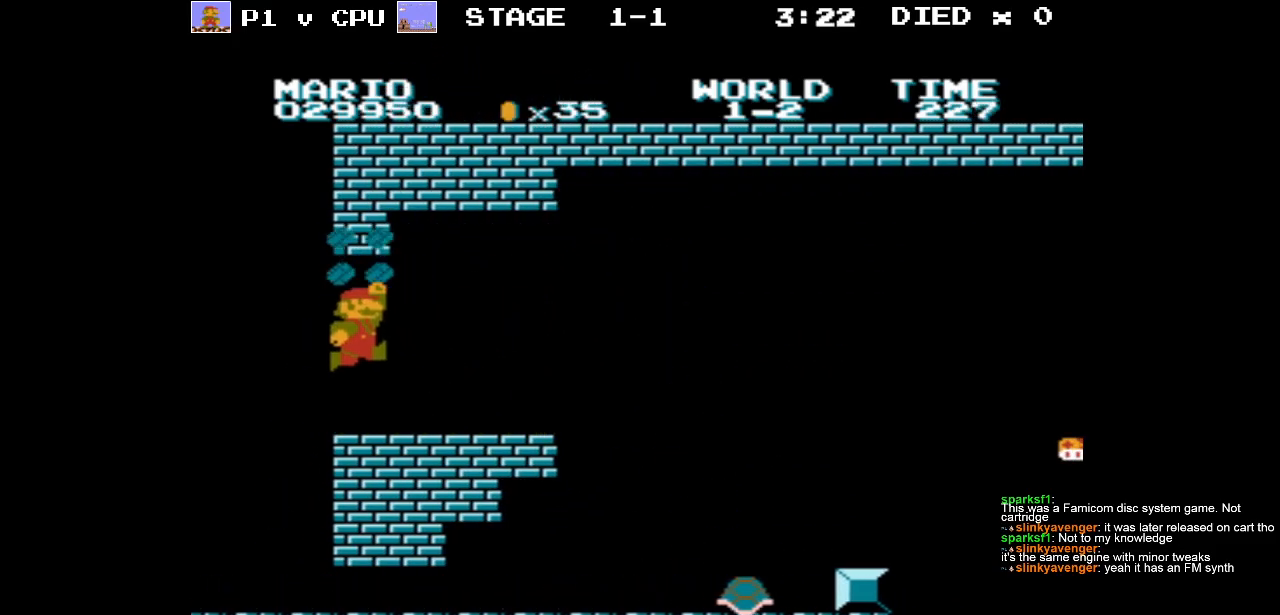
{"buttons": ["A"], "events": [[33, "A", "up"], [67, "DPAD_RIGHT", "up"], [200, "A", "down"]]}
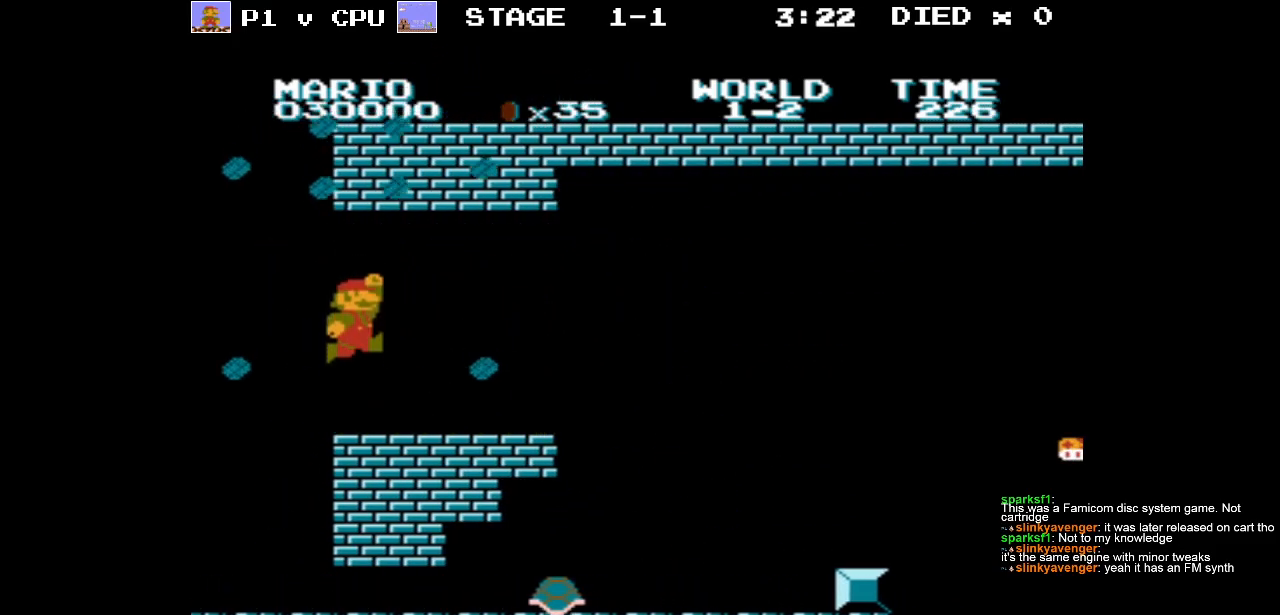
{"buttons": ["A"], "events": [[33, "A", "up"], [183, "DPAD_RIGHT", "down"], [317, "A", "down"], [367, "DPAD_RIGHT", "up"]]}
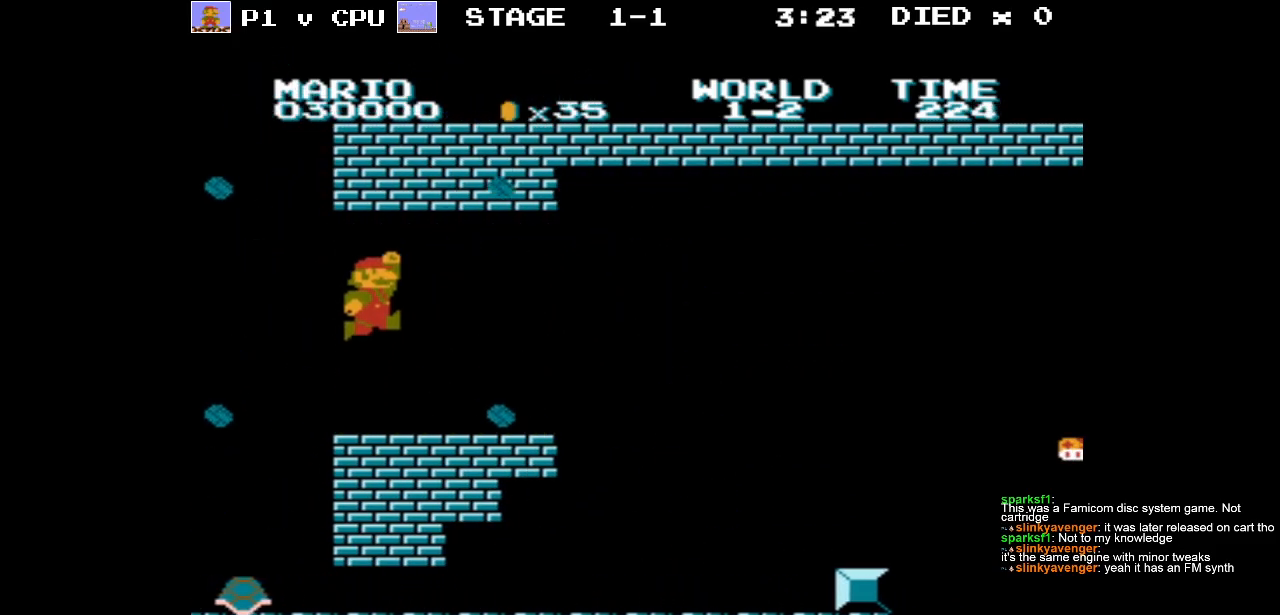
{"buttons": ["B", "DPAD_RIGHT"], "events": [[17, "DPAD_LEFT", "down"], [83, "DPAD_LEFT", "up"], [250, "DPAD_RIGHT", "down"], [333, "A", "up"], [483, "B", "down"]]}
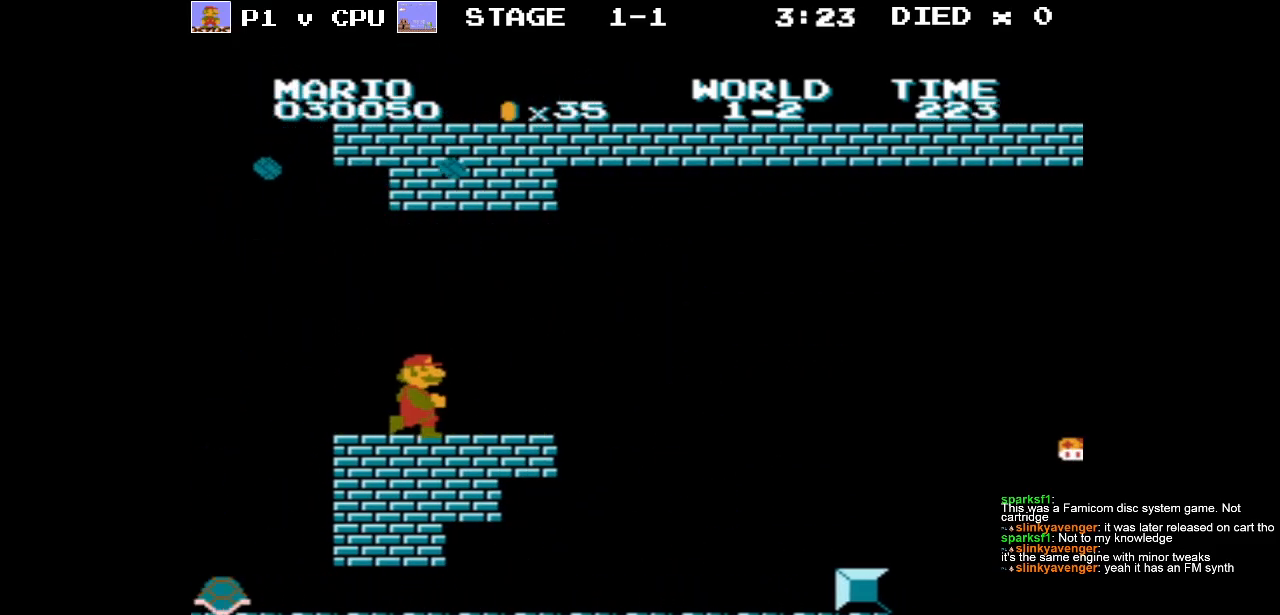
{"buttons": ["A", "DPAD_RIGHT"], "events": [[183, "B", "up"], [283, "DPAD_RIGHT", "up"], [450, "DPAD_RIGHT", "down"], [483, "A", "down"]]}
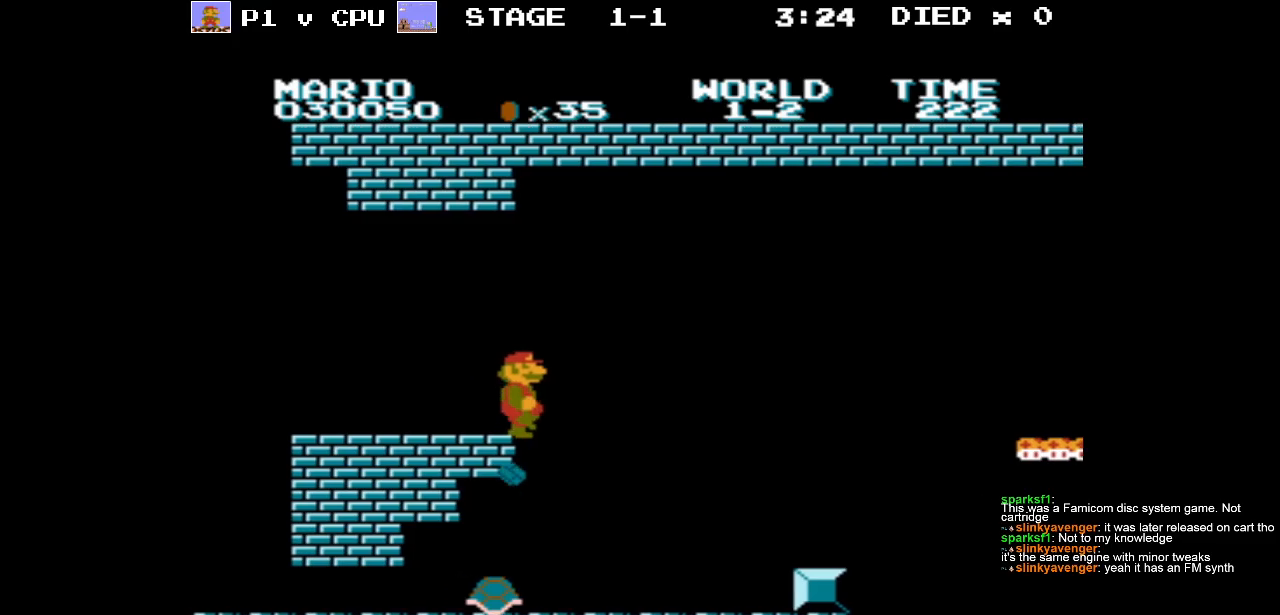
{"buttons": [], "events": [[50, "A", "up"], [83, "DPAD_RIGHT", "up"], [183, "DPAD_LEFT", "down"], [333, "DPAD_LEFT", "up"]]}
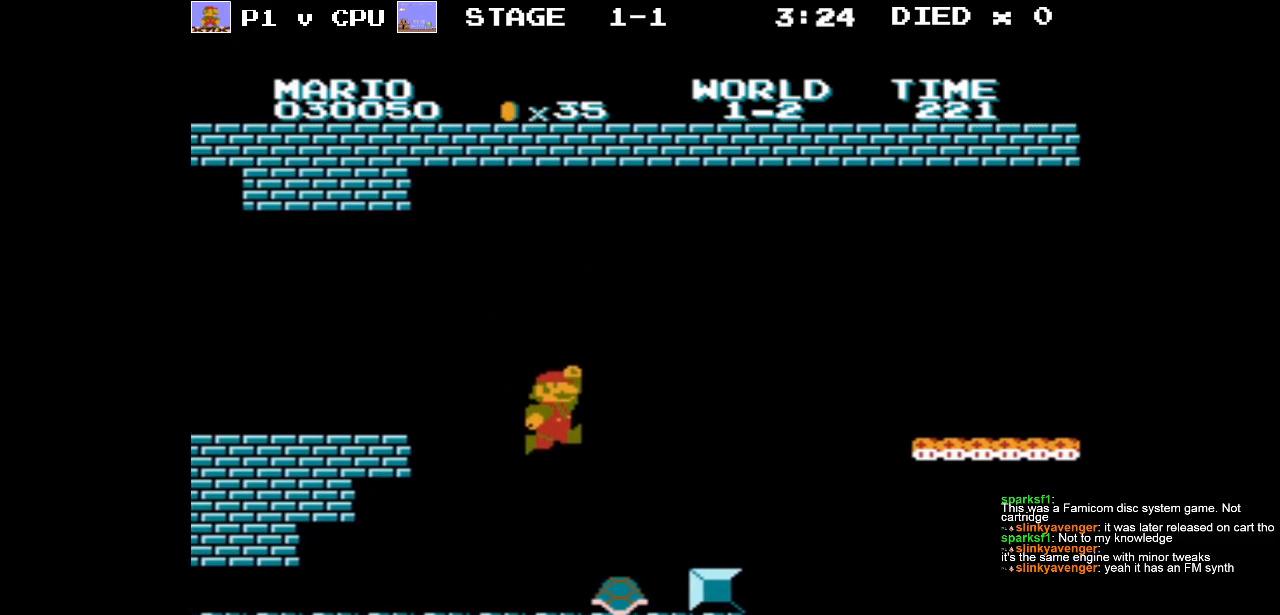
{"buttons": ["DPAD_RIGHT"], "events": [[83, "DPAD_LEFT", "down"], [317, "DPAD_LEFT", "up"], [417, "DPAD_RIGHT", "down"]]}
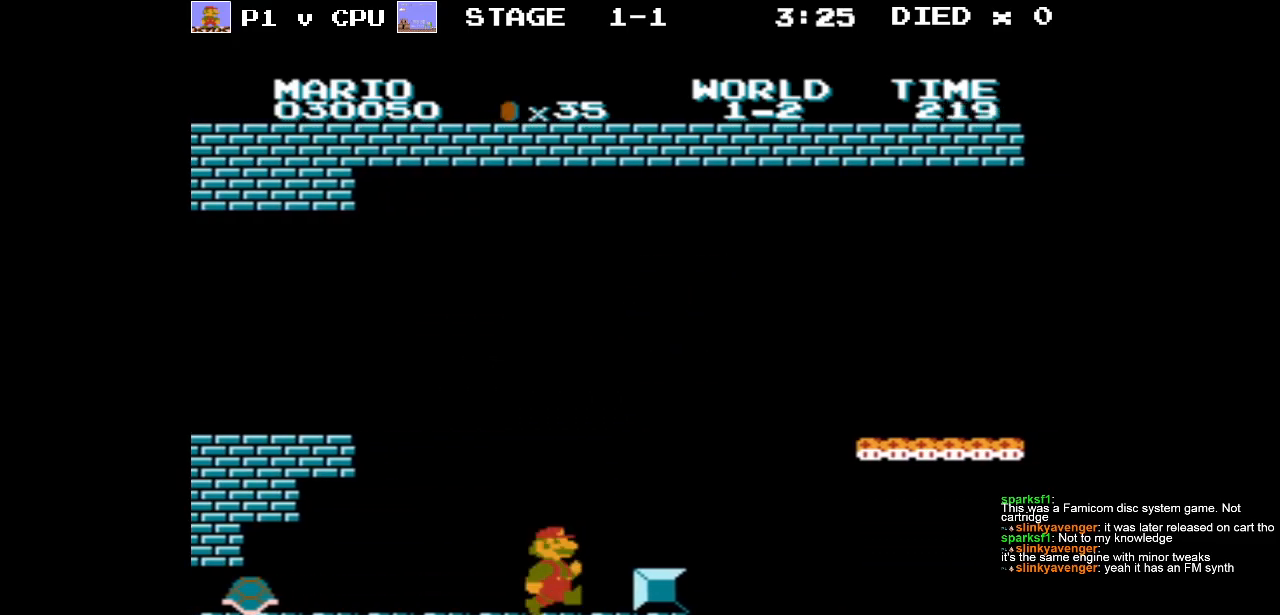
{"buttons": [], "events": [[467, "DPAD_RIGHT", "up"]]}